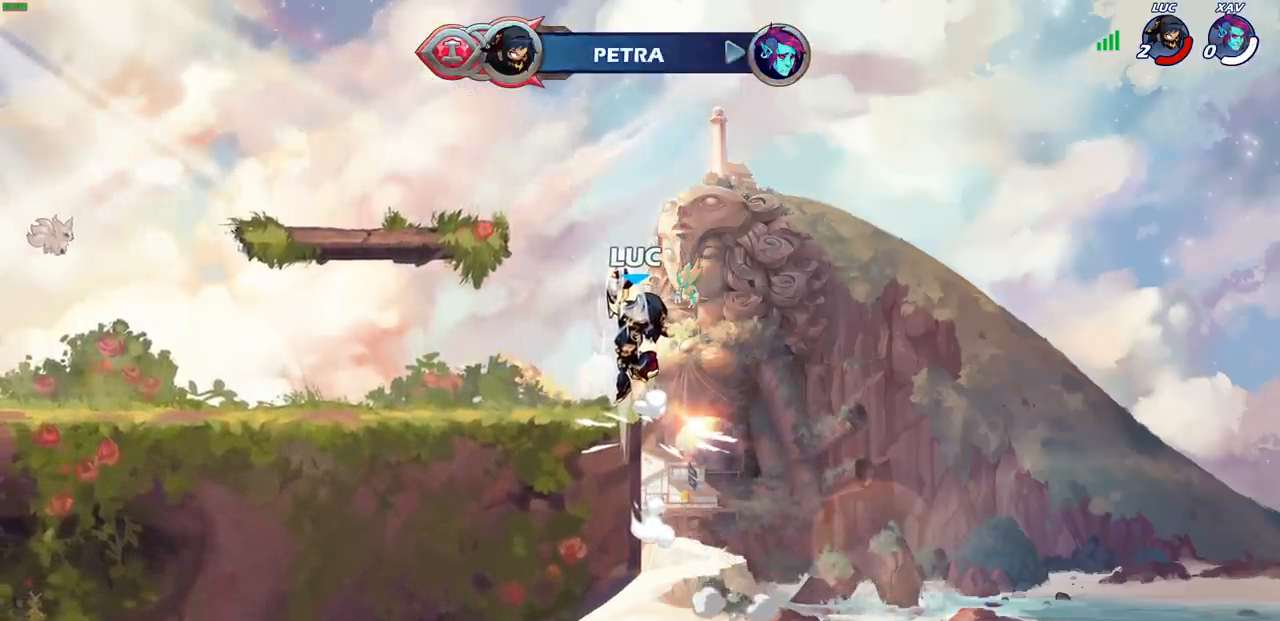
Gameplay with a controller (PlayStation layout); each line is a JSON object with the inputs held at the frame after it. "events" lists button and stick changes between this image and that frame as [ms after this image, input, new state], when the widget could be followed in between. Not read: L3 R3.
{"buttons": [], "left_stick": "center", "right_stick": "center", "events": []}
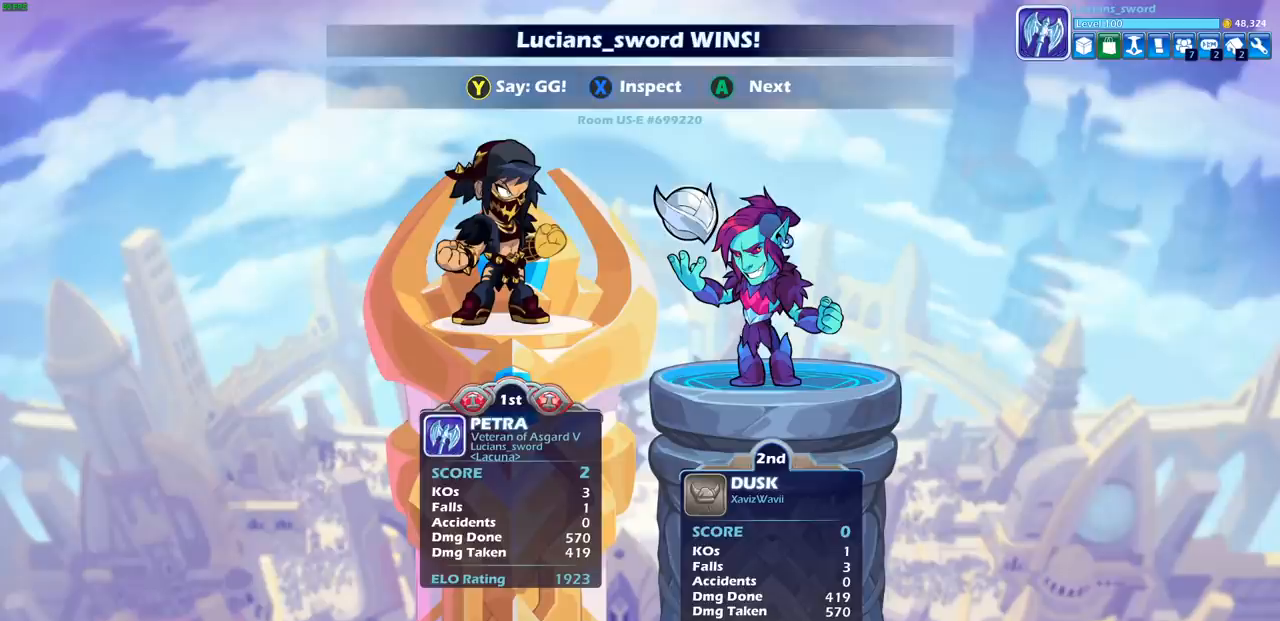
{"buttons": [], "left_stick": "center", "right_stick": "center", "events": []}
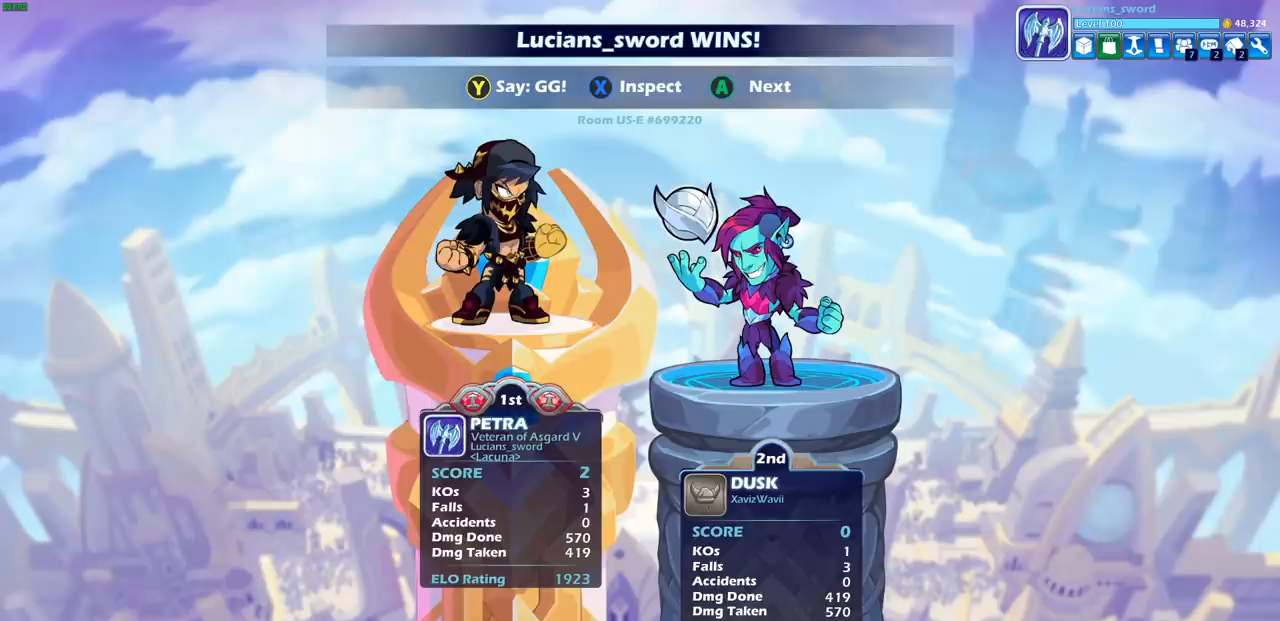
{"buttons": [], "left_stick": "center", "right_stick": "center", "events": []}
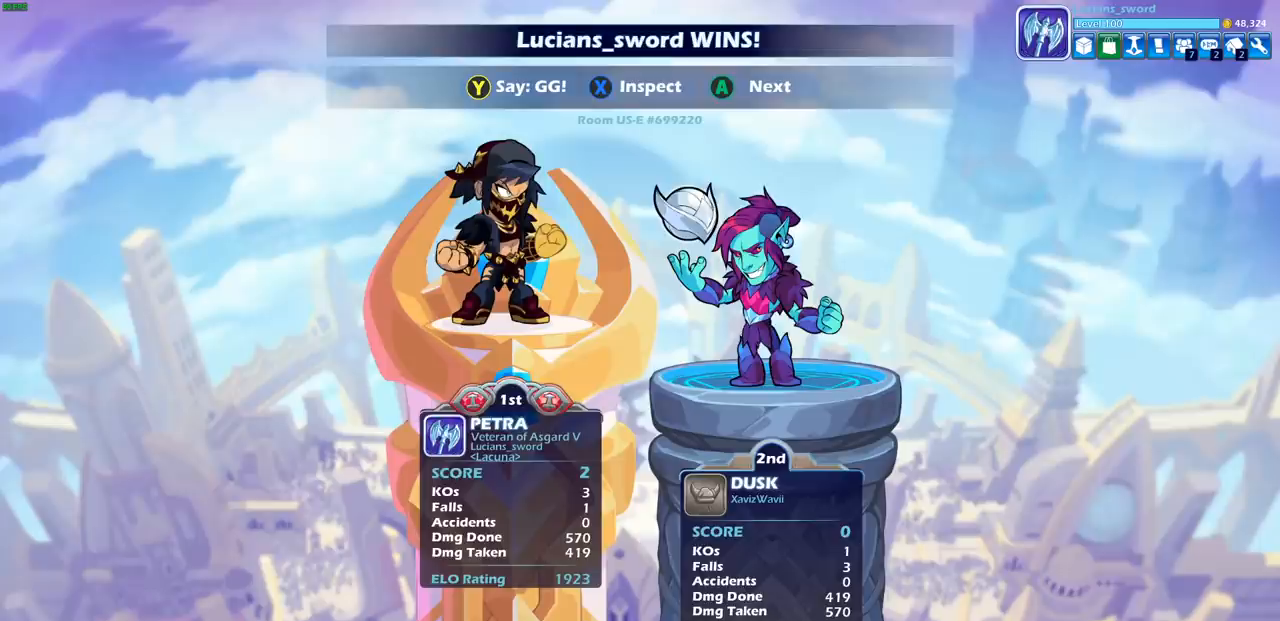
{"buttons": [], "left_stick": "center", "right_stick": "center", "events": [[417, "TRIANGLE", "down"], [483, "TRIANGLE", "up"]]}
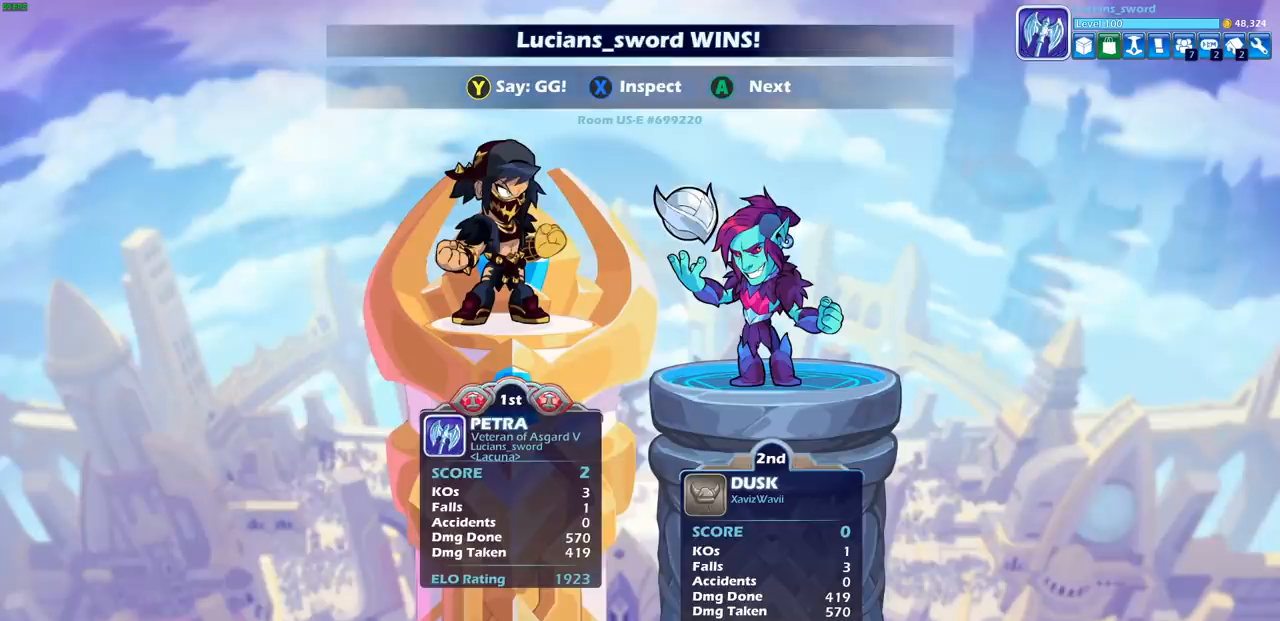
{"buttons": ["TRIANGLE"], "left_stick": "center", "right_stick": "center", "events": [[83, "TRIANGLE", "down"], [150, "TRIANGLE", "up"], [267, "TRIANGLE", "down"], [333, "TRIANGLE", "up"], [467, "TRIANGLE", "down"]]}
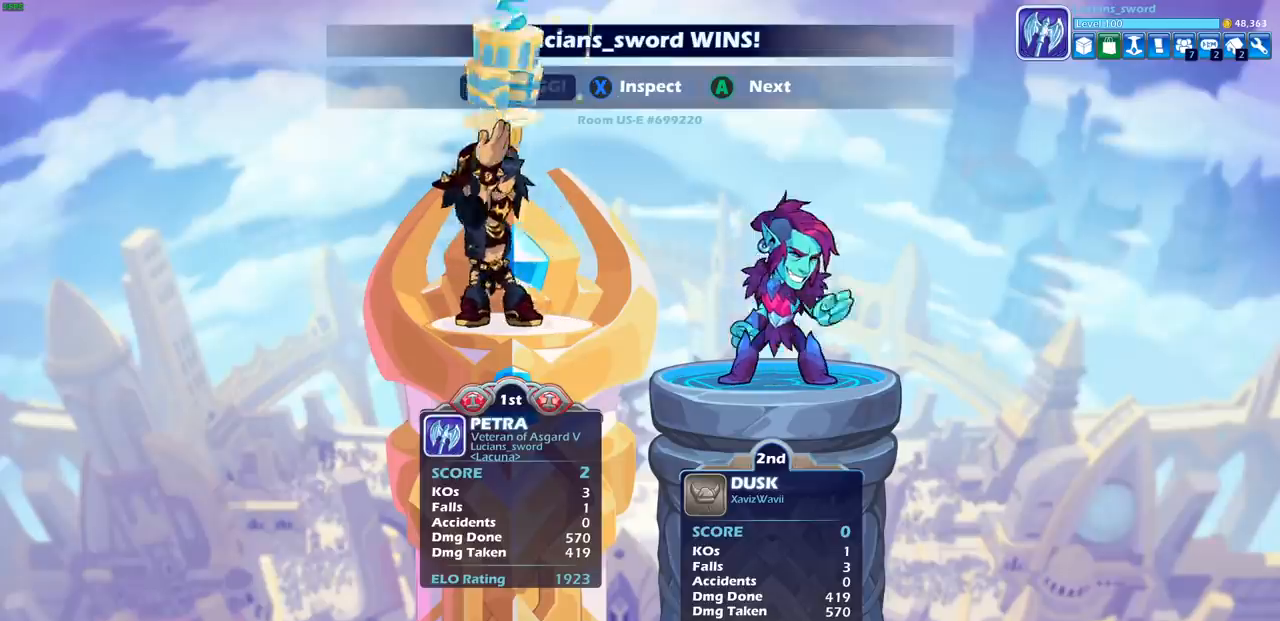
{"buttons": [], "left_stick": "center", "right_stick": "center", "events": [[33, "TRIANGLE", "up"], [300, "TRIANGLE", "down"], [367, "TRIANGLE", "up"]]}
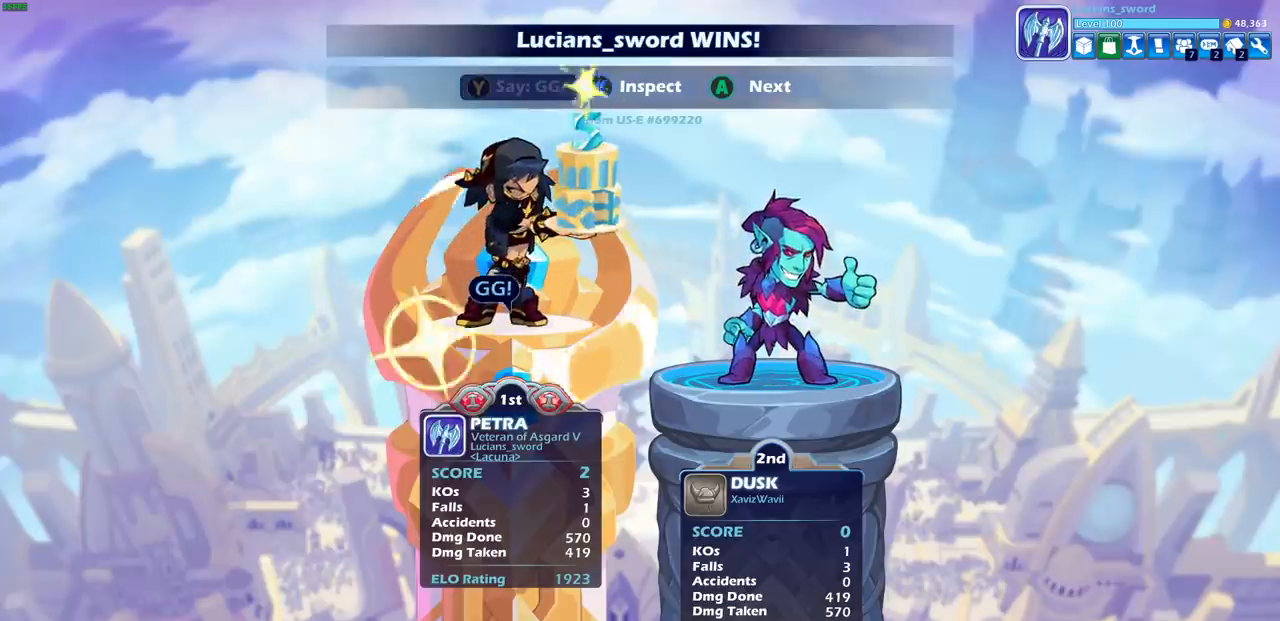
{"buttons": [], "left_stick": "center", "right_stick": "center", "events": [[217, "CROSS", "down"], [283, "CROSS", "up"]]}
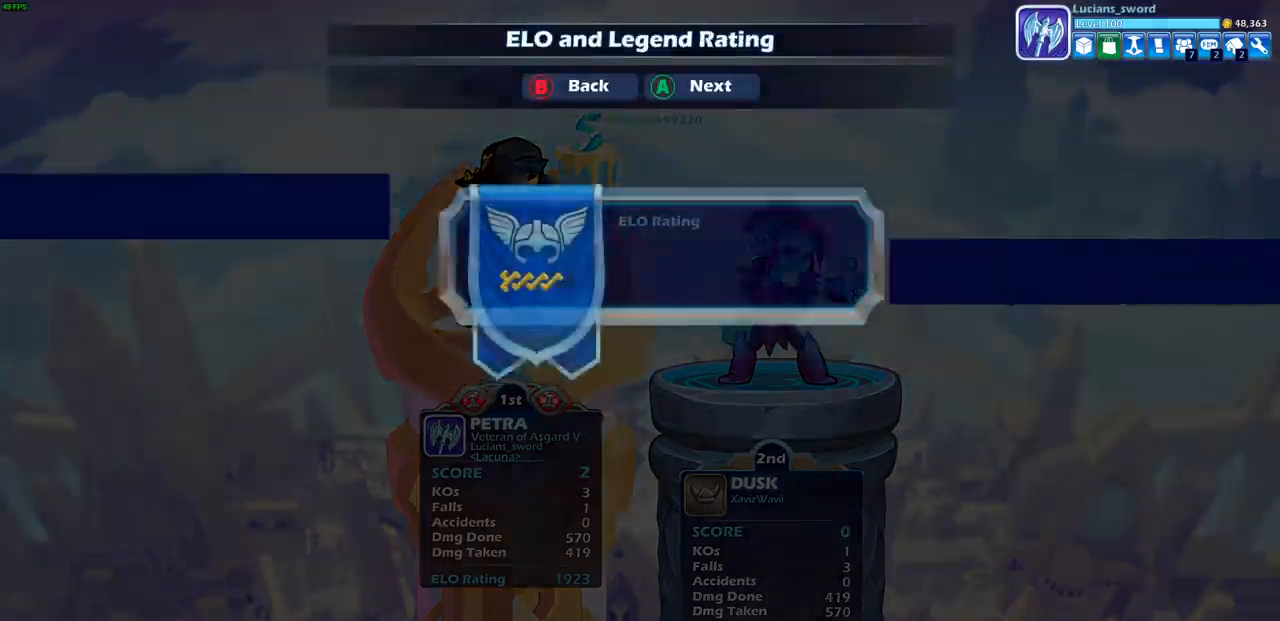
{"buttons": [], "left_stick": "center", "right_stick": "center", "events": []}
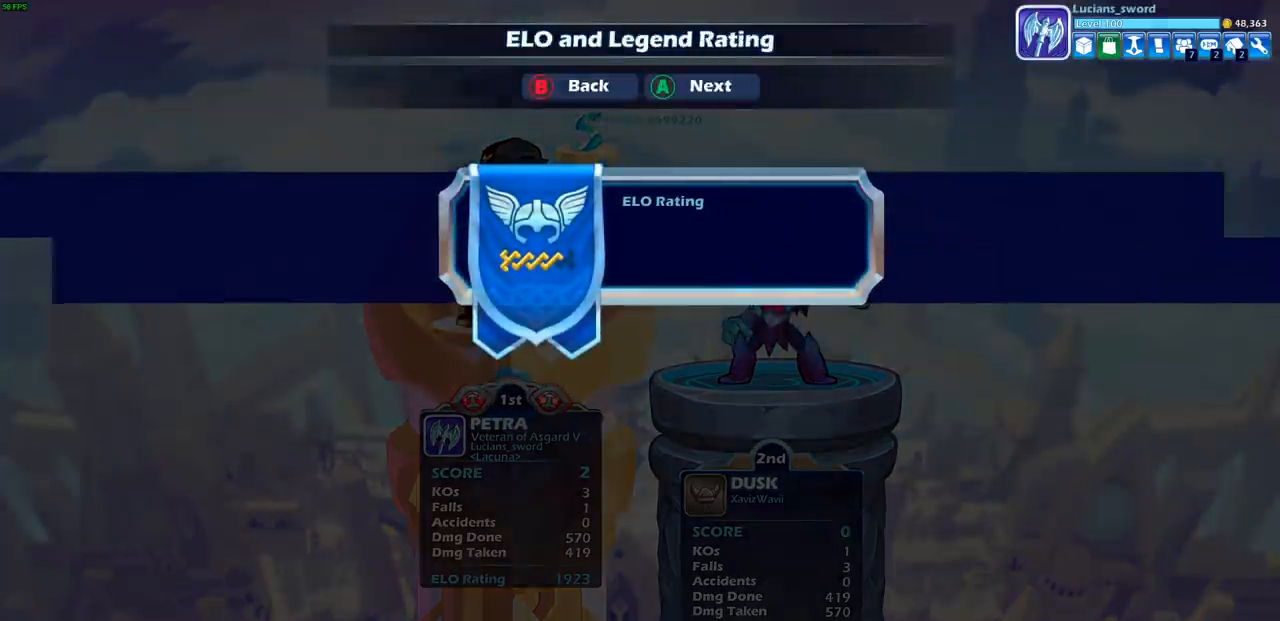
{"buttons": [], "left_stick": "center", "right_stick": "center", "events": []}
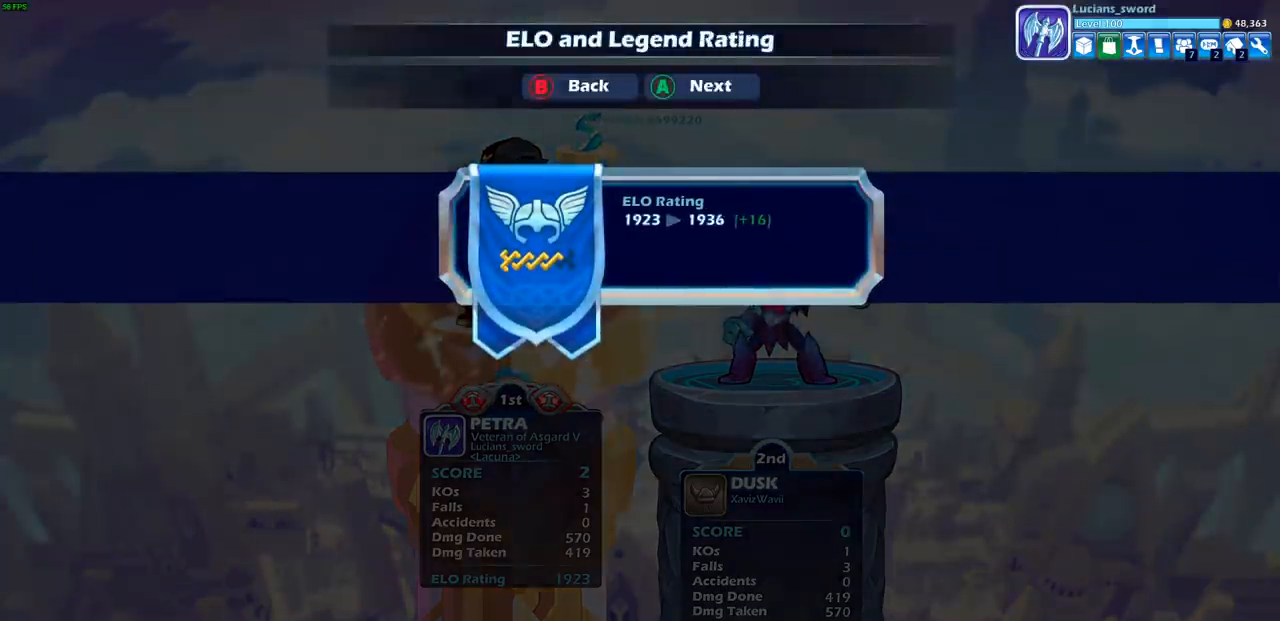
{"buttons": [], "left_stick": "center", "right_stick": "center", "events": []}
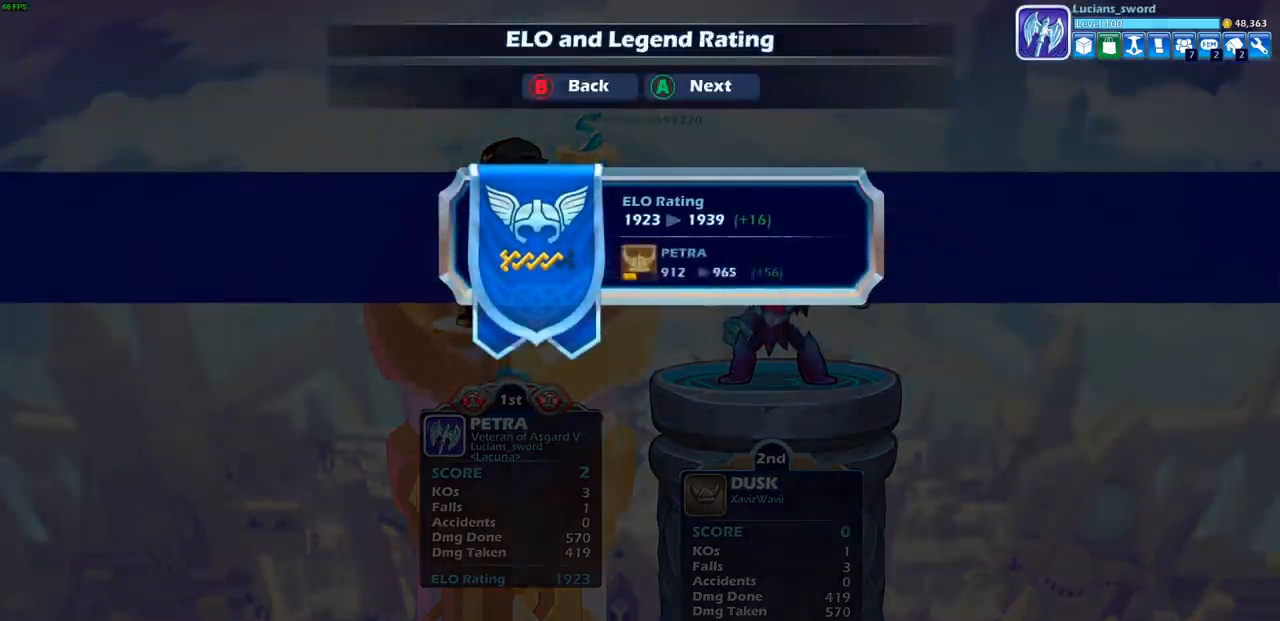
{"buttons": [], "left_stick": "center", "right_stick": "center", "events": [[200, "CROSS", "down"], [283, "CROSS", "up"]]}
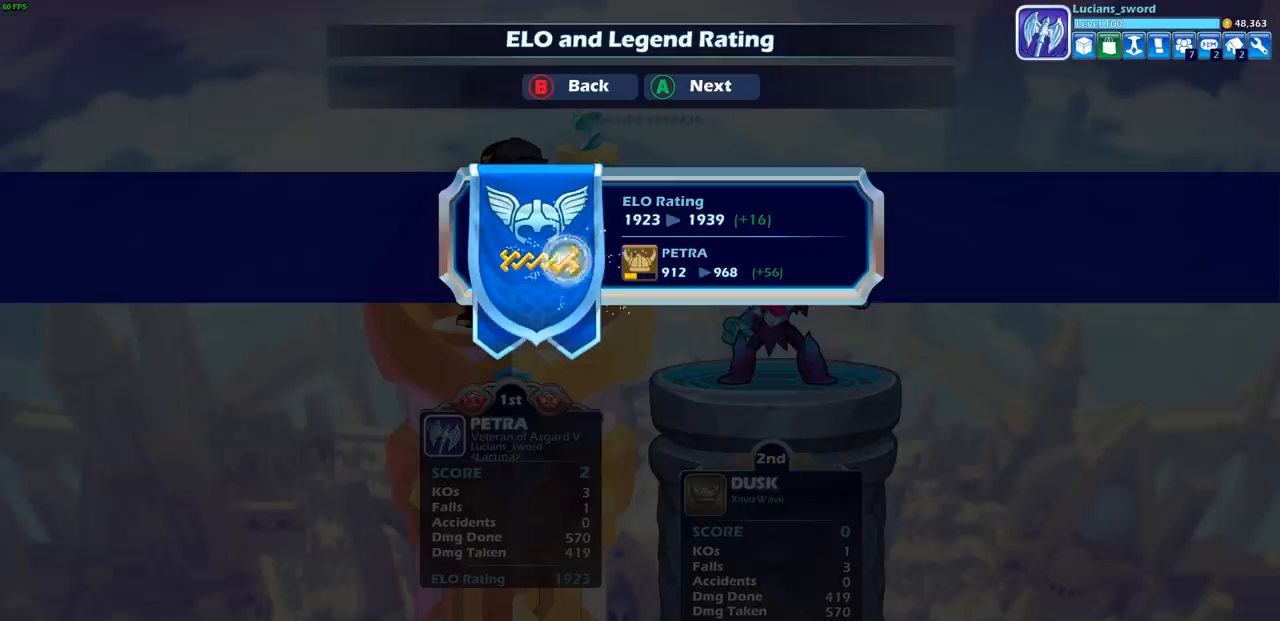
{"buttons": [], "left_stick": "center", "right_stick": "center", "events": []}
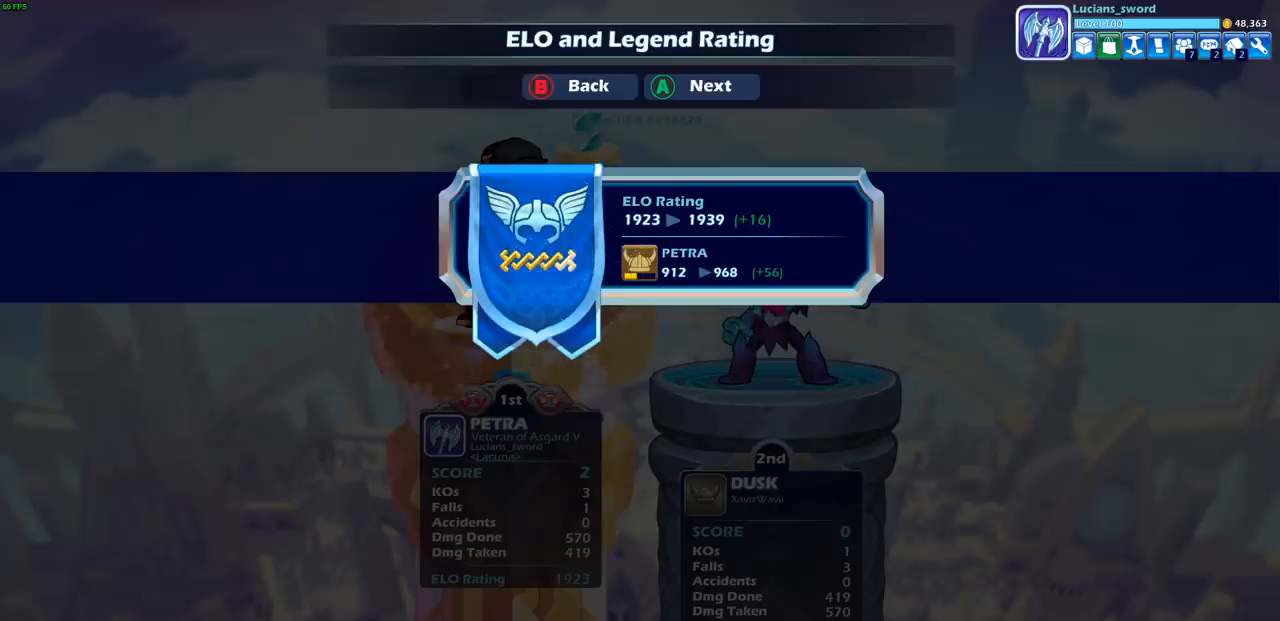
{"buttons": [], "left_stick": "center", "right_stick": "center", "events": [[167, "CROSS", "down"], [250, "CROSS", "up"]]}
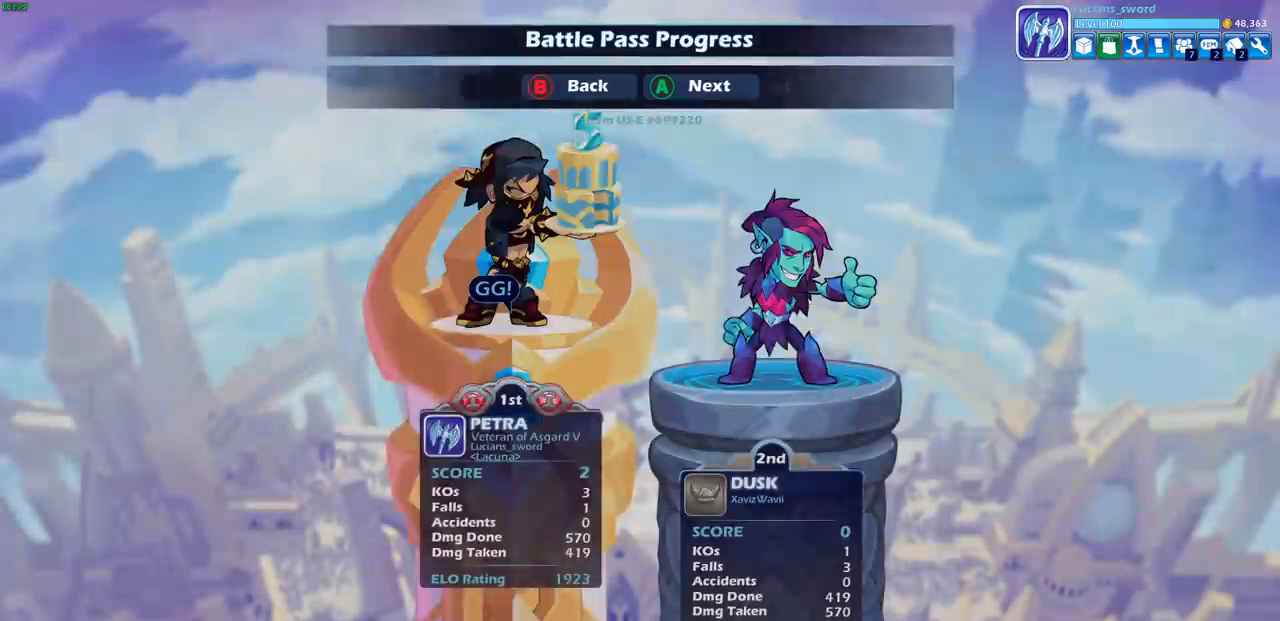
{"buttons": [], "left_stick": "center", "right_stick": "center", "events": []}
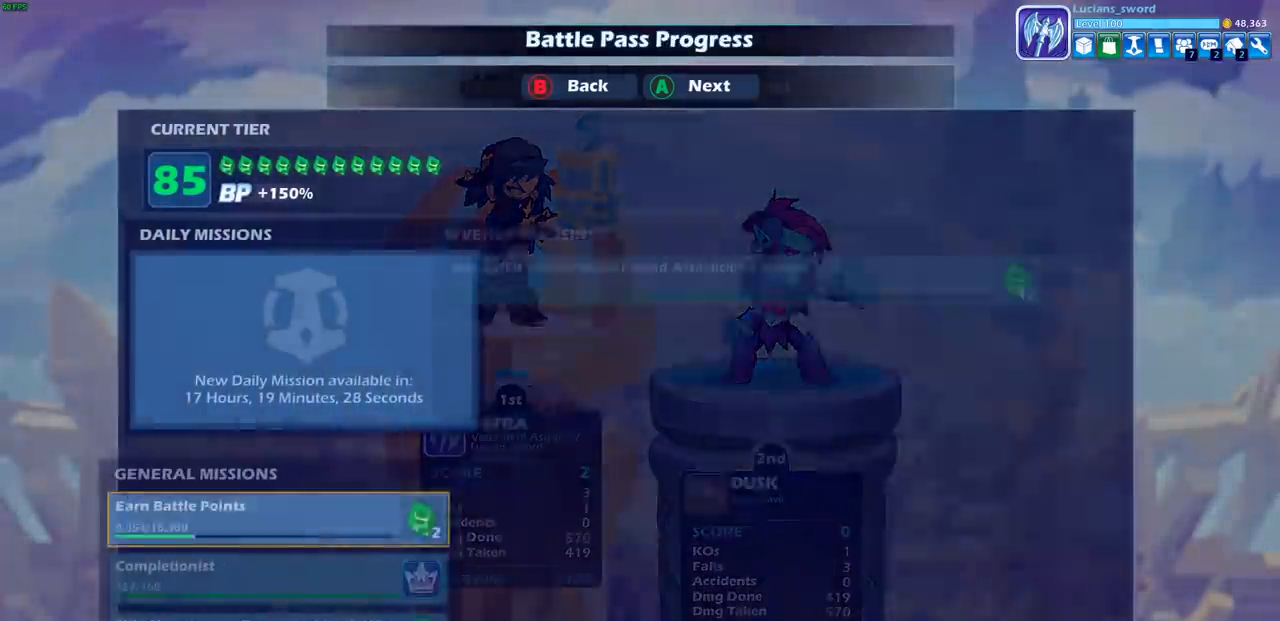
{"buttons": [], "left_stick": "center", "right_stick": "center", "events": []}
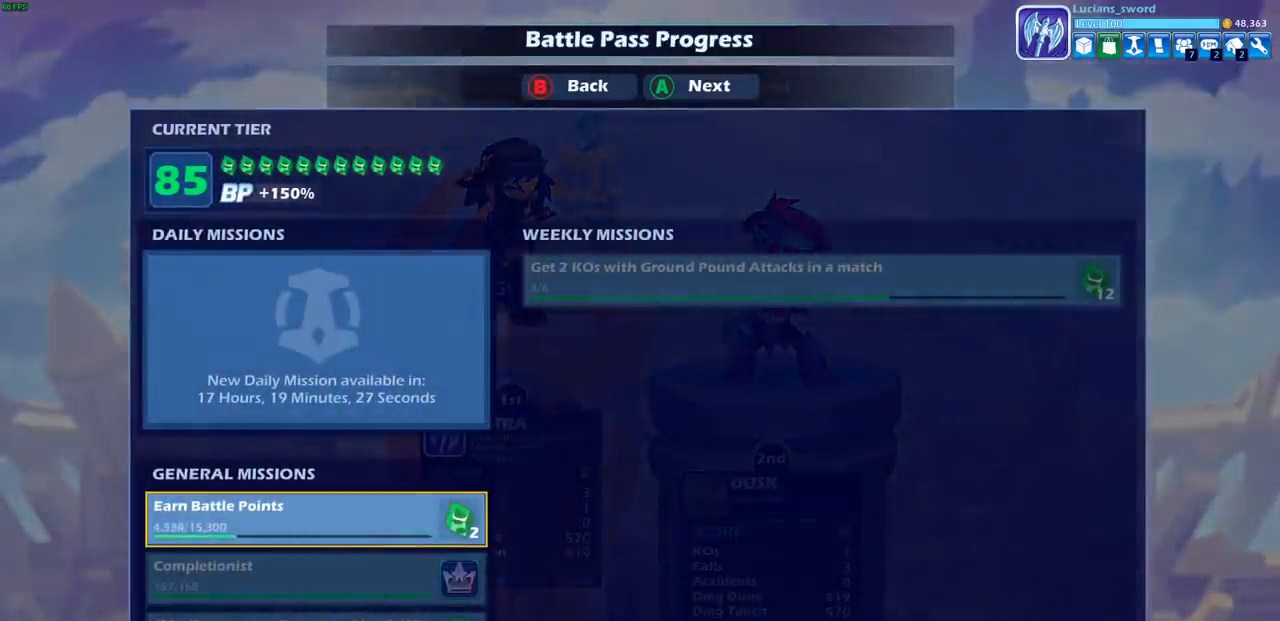
{"buttons": [], "left_stick": "center", "right_stick": "center", "events": []}
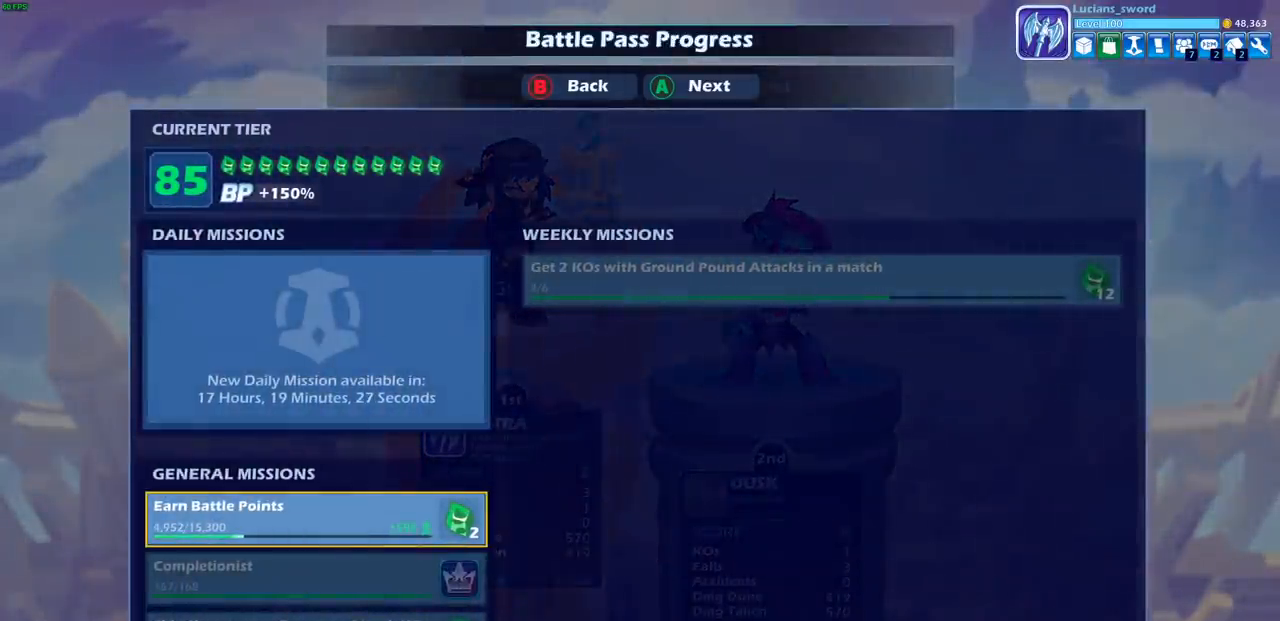
{"buttons": [], "left_stick": "center", "right_stick": "center", "events": []}
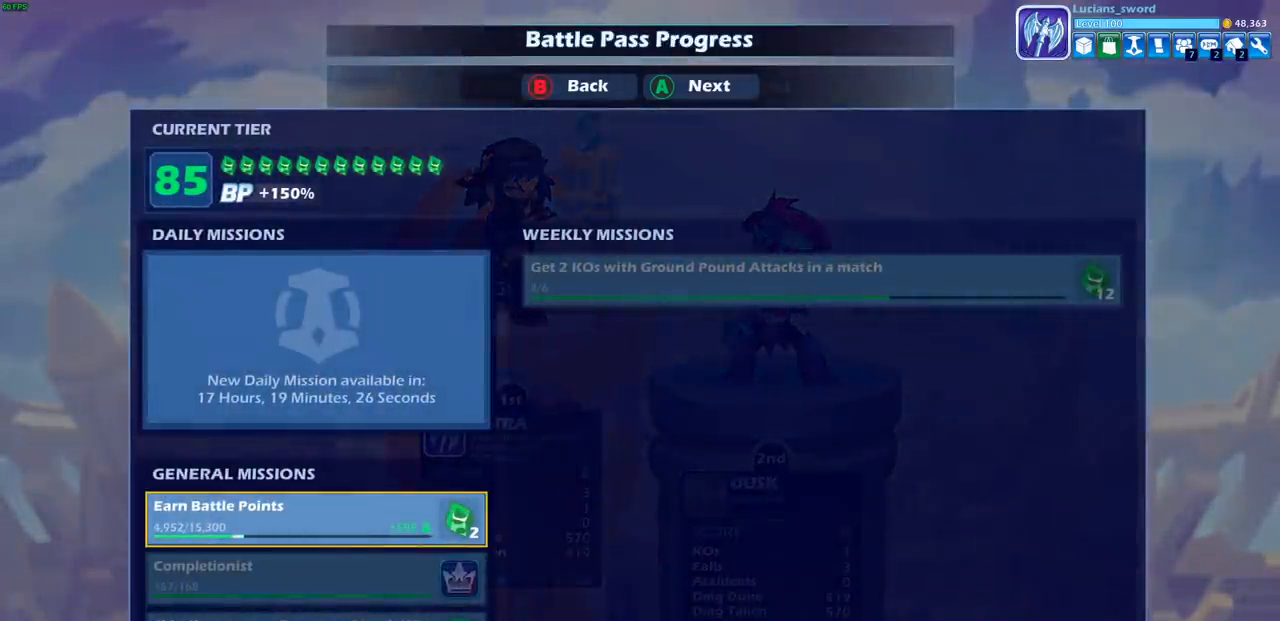
{"buttons": [], "left_stick": "center", "right_stick": "center", "events": []}
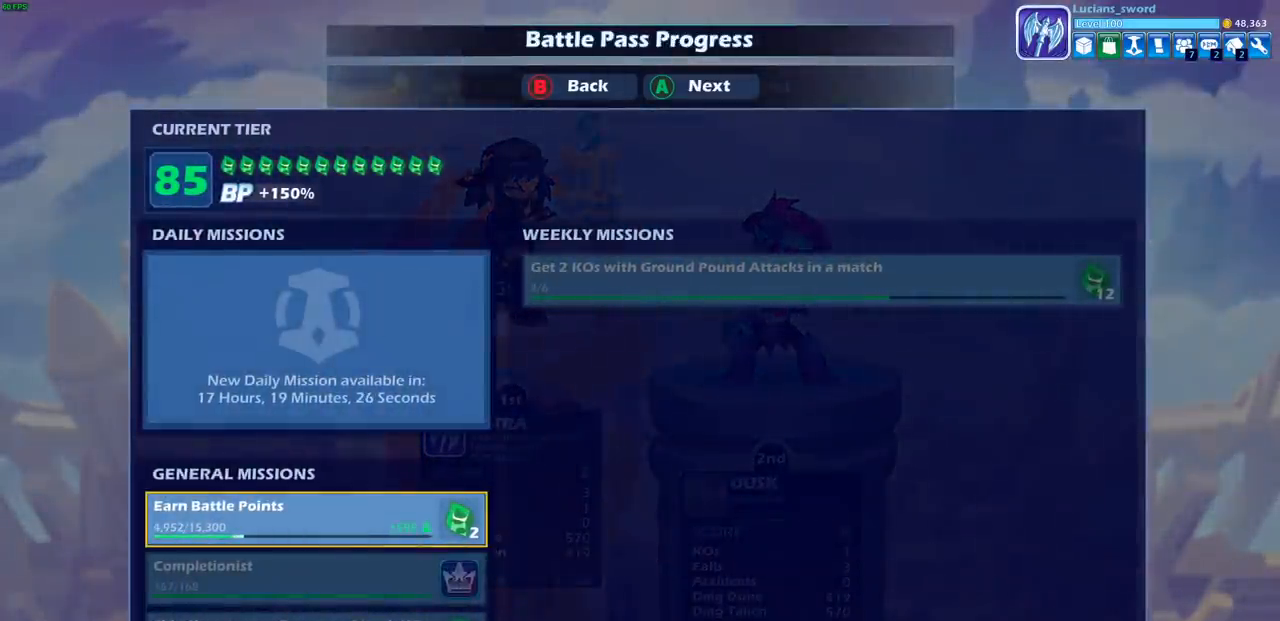
{"buttons": [], "left_stick": "center", "right_stick": "center", "events": []}
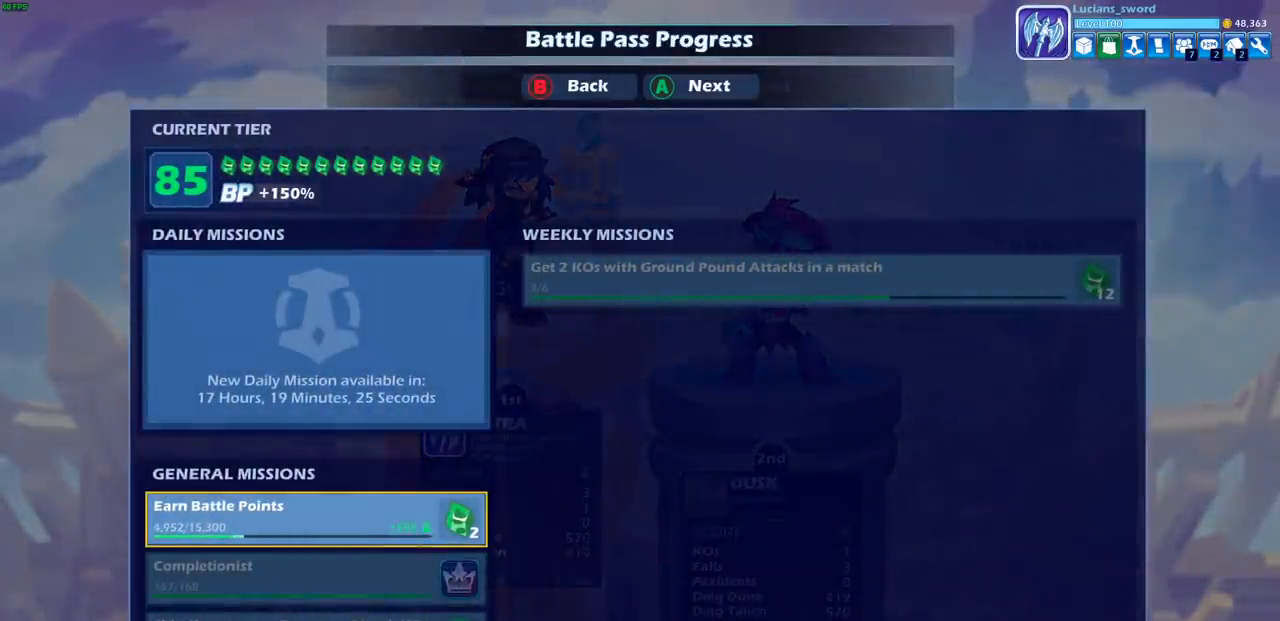
{"buttons": [], "left_stick": "center", "right_stick": "center", "events": []}
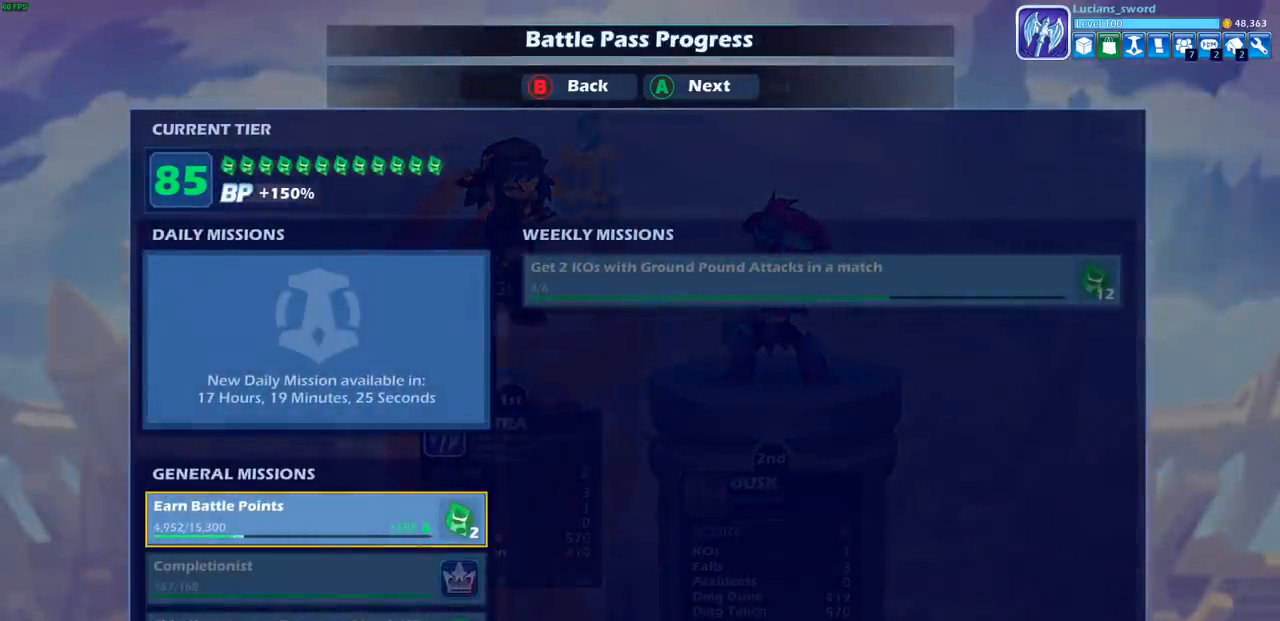
{"buttons": [], "left_stick": "center", "right_stick": "center", "events": [[283, "CROSS", "down"], [383, "CROSS", "up"]]}
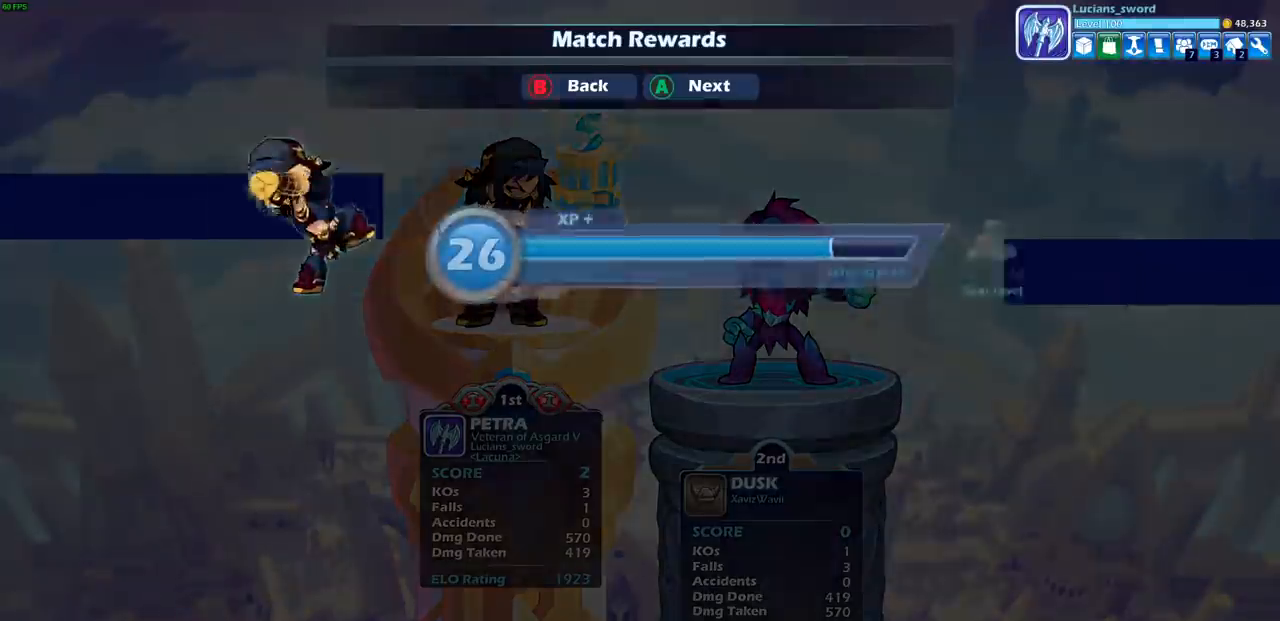
{"buttons": [], "left_stick": "center", "right_stick": "center", "events": [[350, "CROSS", "down"], [467, "CROSS", "up"]]}
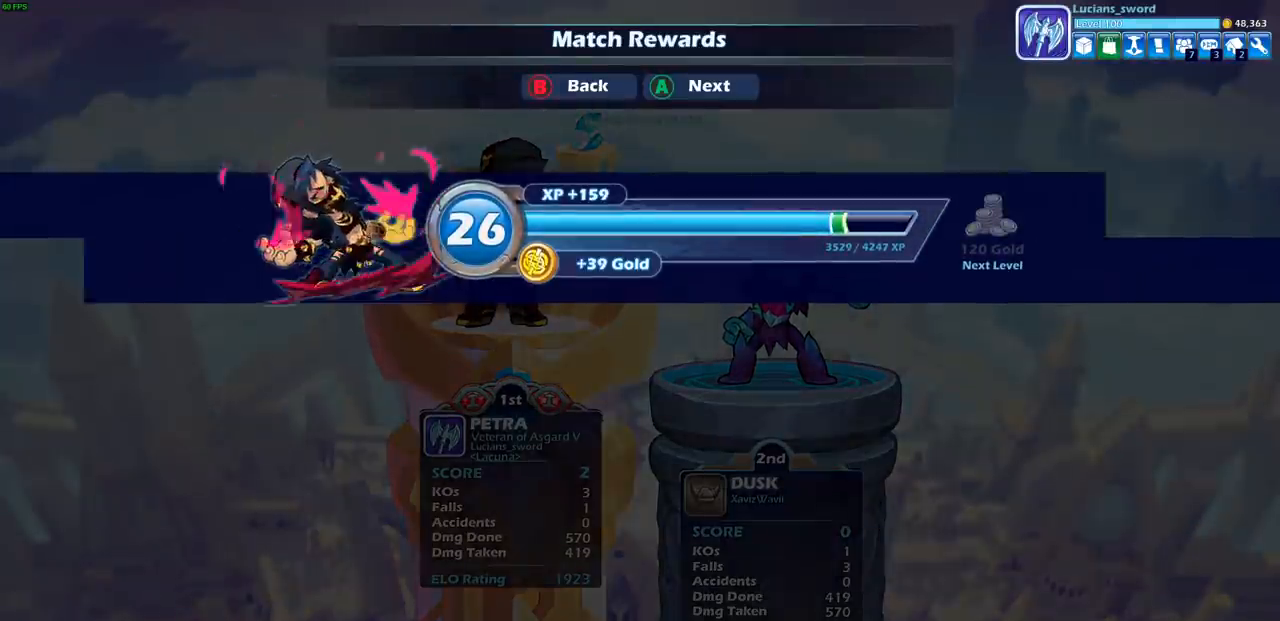
{"buttons": [], "left_stick": "center", "right_stick": "center", "events": [[117, "CROSS", "down"], [233, "CROSS", "up"]]}
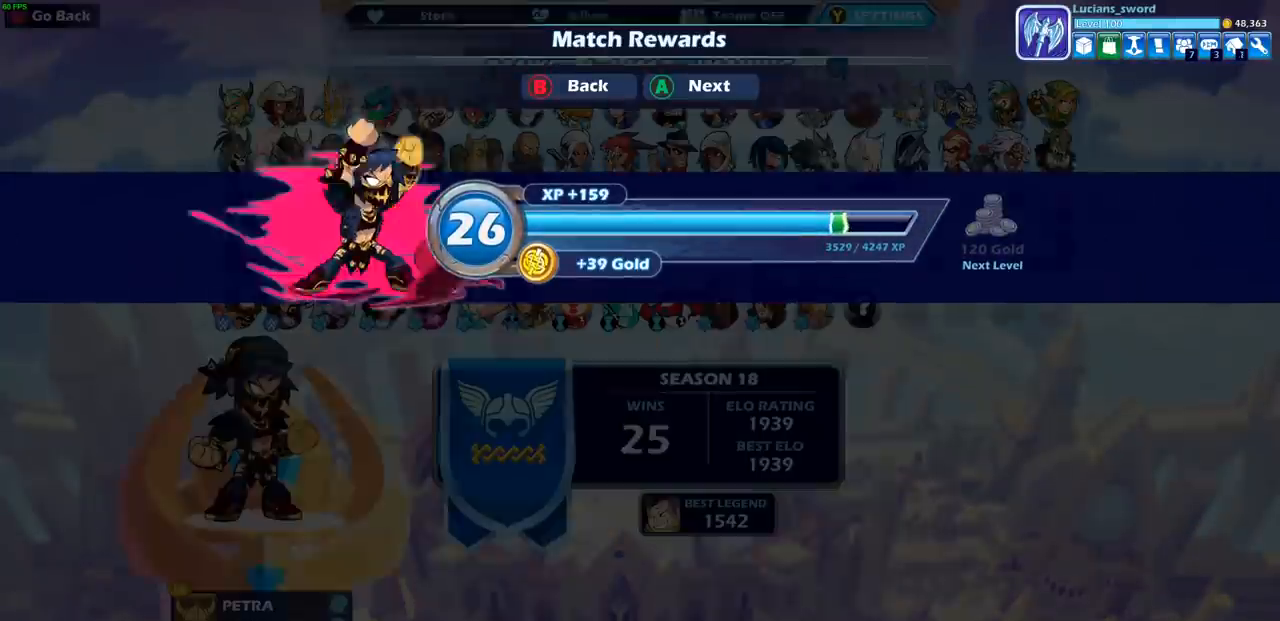
{"buttons": [], "left_stick": "center", "right_stick": "center", "events": [[367, "CROSS", "down"], [450, "CROSS", "up"]]}
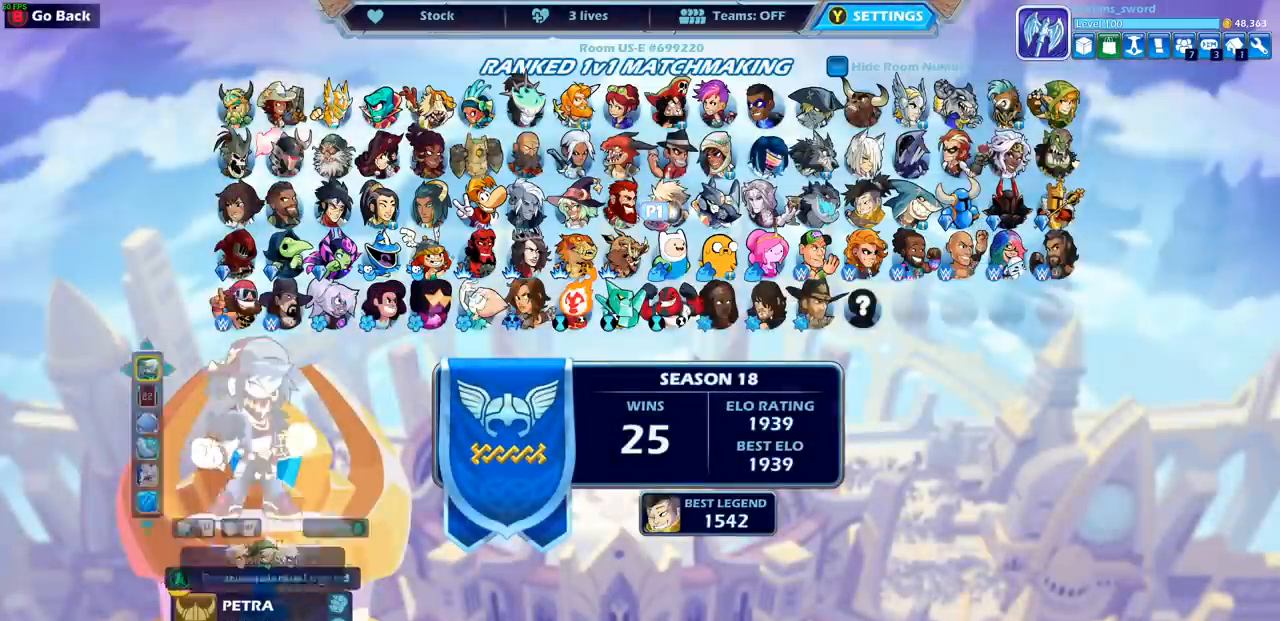
{"buttons": [], "left_stick": "center", "right_stick": "center", "events": []}